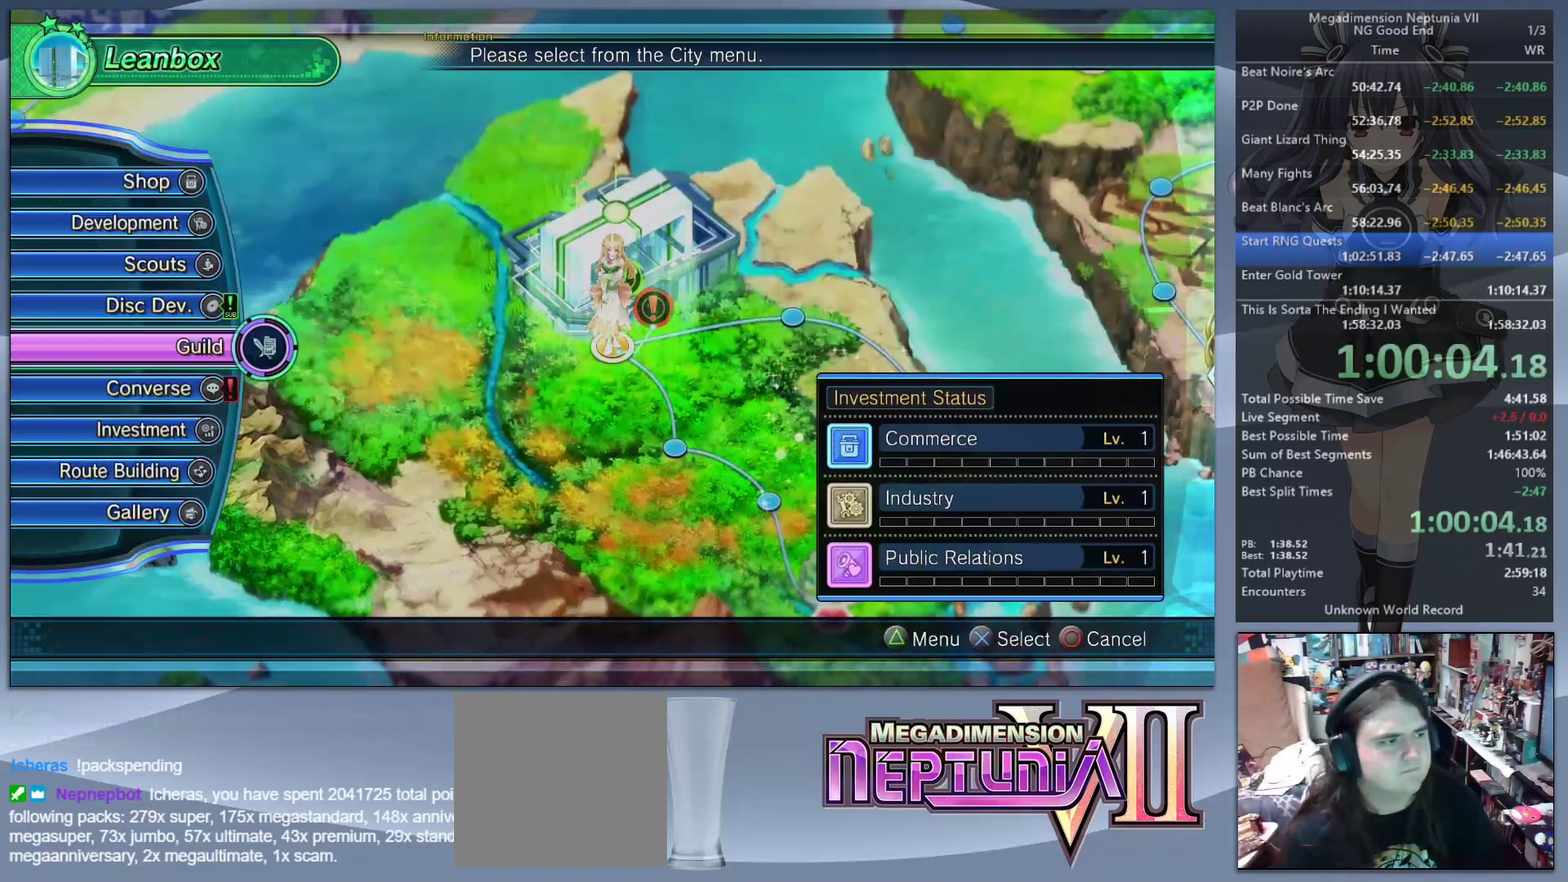
Gameplay with a controller (PlayStation layout); each line is a JSON object with the inputs held at the frame after it. "events" lists button and stick changes between this image and that frame as [ms after this image, input, new state], when the widget could be followed in between. Not read: L3 R3.
{"buttons": ["CROSS"], "left_stick": "center", "right_stick": "center", "events": [[67, "DPAD_DOWN", "down"], [133, "CROSS", "down"], [167, "DPAD_DOWN", "up"], [233, "CROSS", "up"], [300, "CROSS", "down"], [367, "CROSS", "up"], [433, "CROSS", "down"]]}
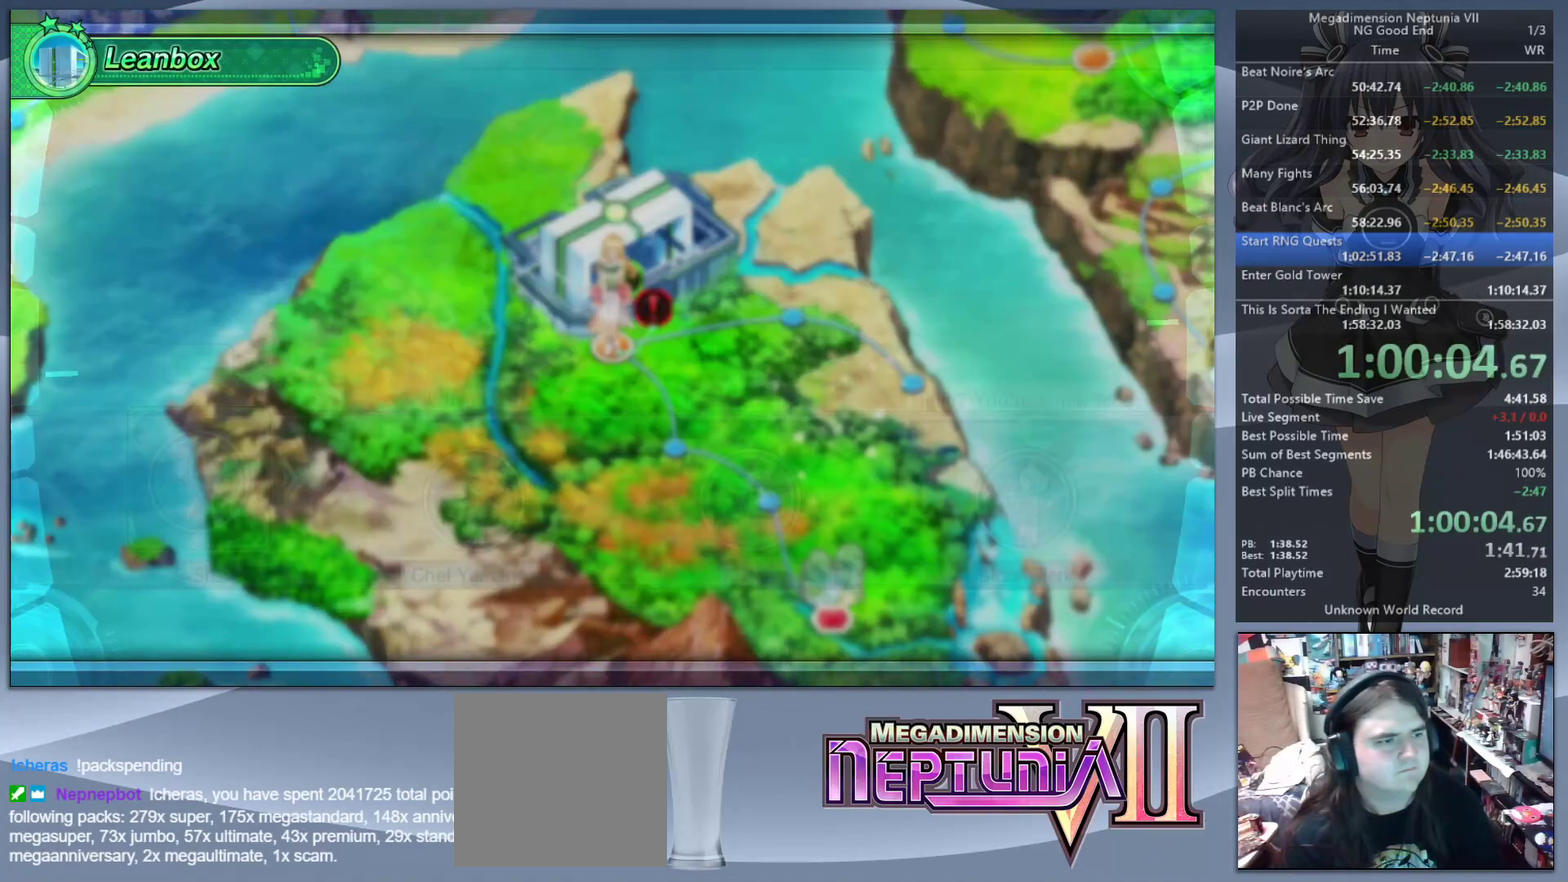
{"buttons": ["CROSS", "L2"], "left_stick": "center", "right_stick": "center", "events": [[67, "CROSS", "up"], [233, "L2", "down"], [300, "DPAD_UP", "down"], [367, "CROSS", "down"], [400, "DPAD_UP", "up"], [433, "CROSS", "up"], [500, "CROSS", "down"]]}
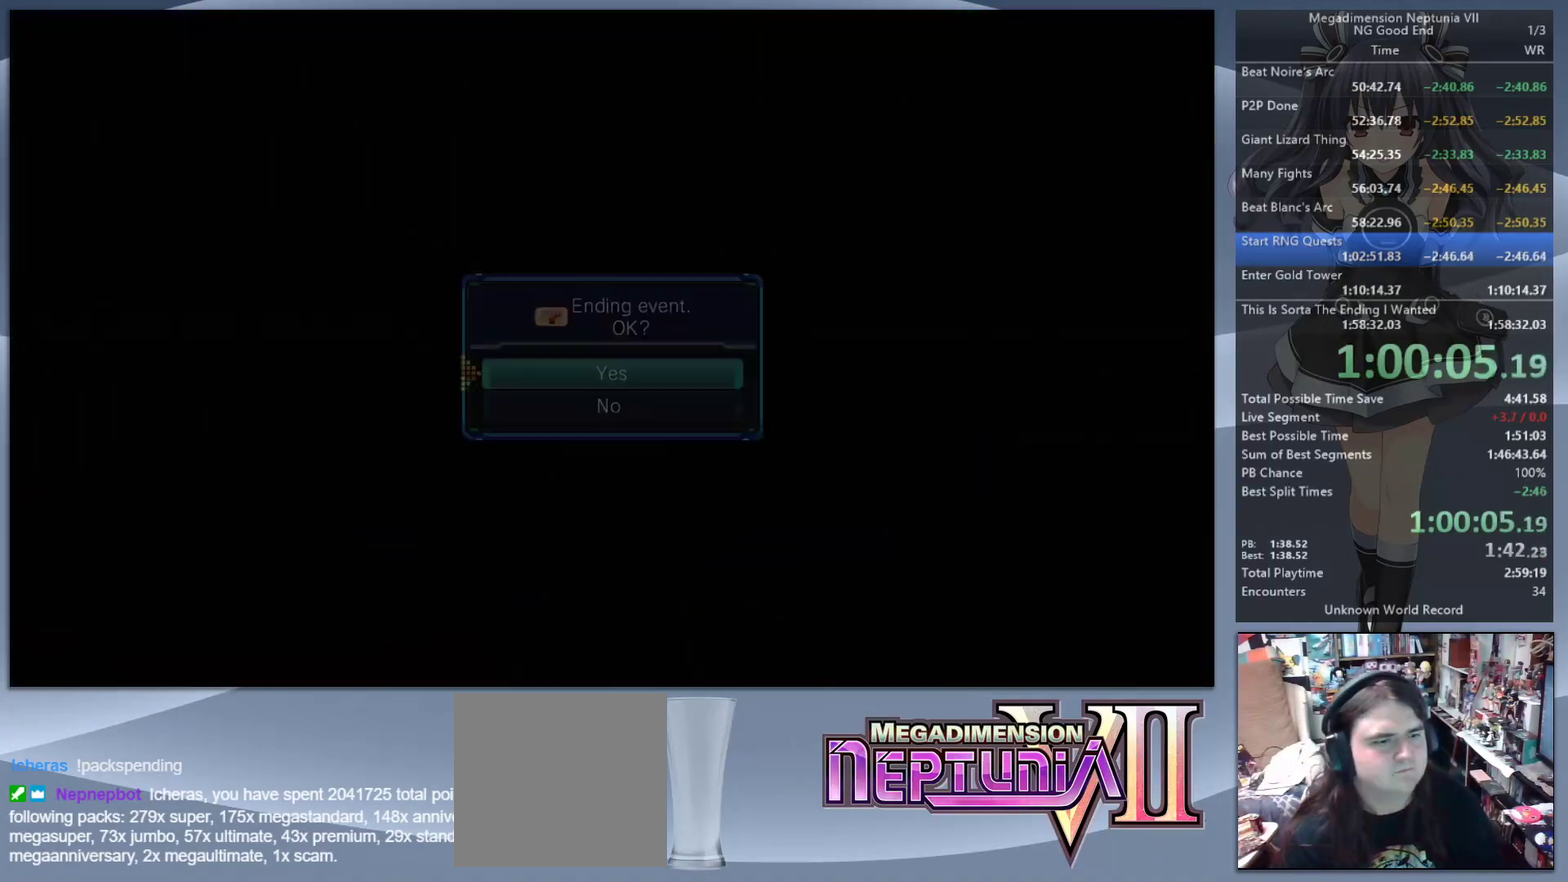
{"buttons": ["L2"], "left_stick": "center", "right_stick": "center", "events": [[67, "CROSS", "up"], [133, "CROSS", "down"], [200, "CROSS", "up"], [267, "CROSS", "down"], [333, "CROSS", "up"], [433, "CROSS", "down"], [500, "CROSS", "up"]]}
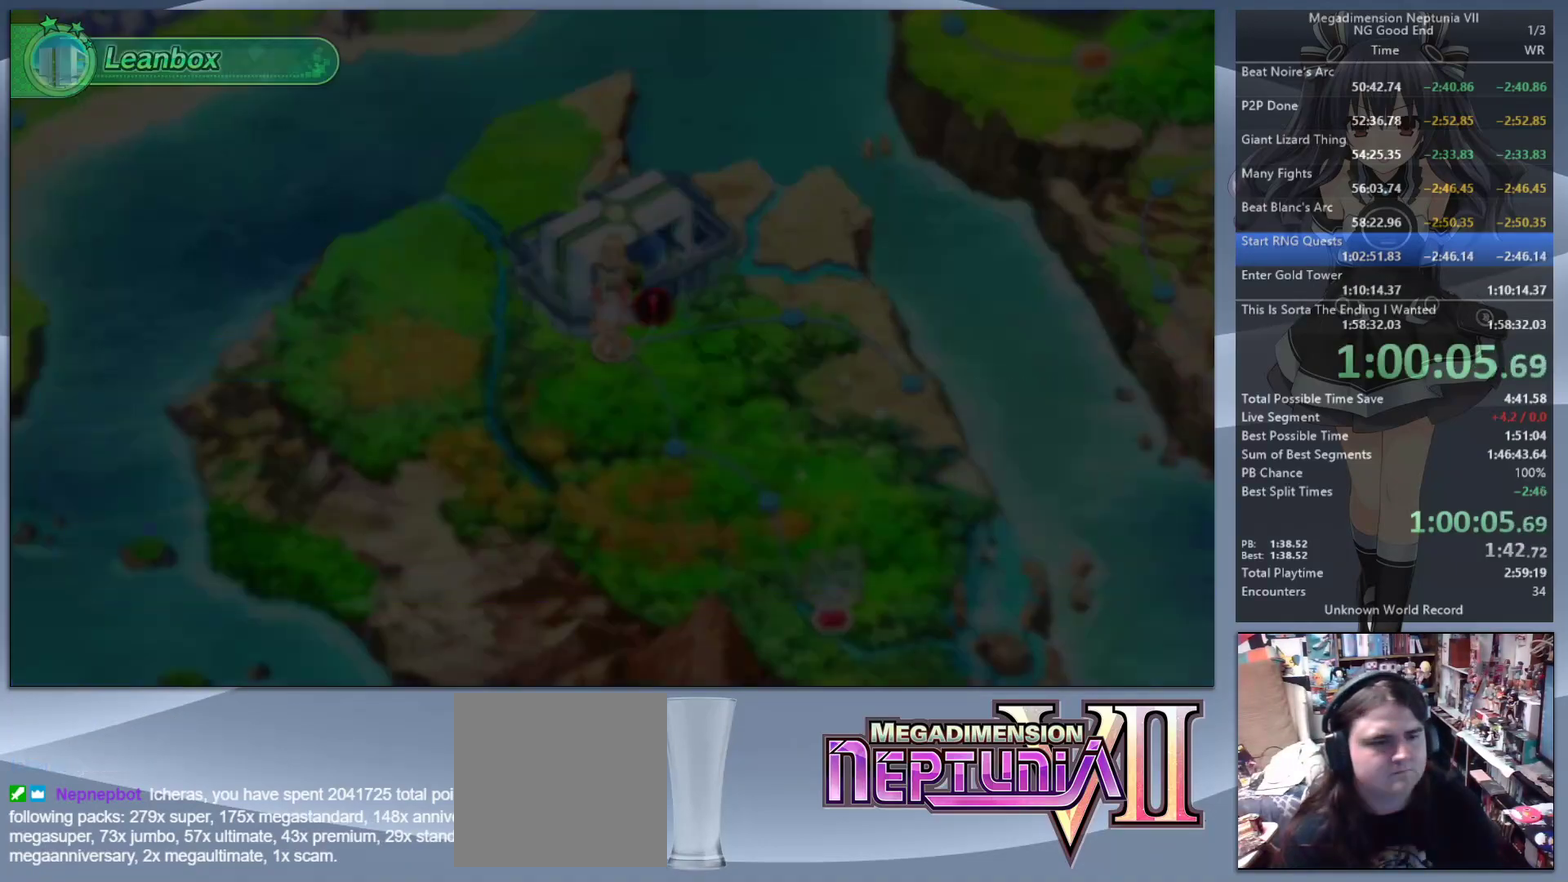
{"buttons": ["L2"], "left_stick": "center", "right_stick": "center", "events": [[33, "L2", "up"], [167, "L2", "down"], [200, "DPAD_UP", "down"], [233, "CROSS", "down"], [300, "DPAD_UP", "up"], [333, "CROSS", "up"], [400, "CROSS", "down"], [467, "CROSS", "up"]]}
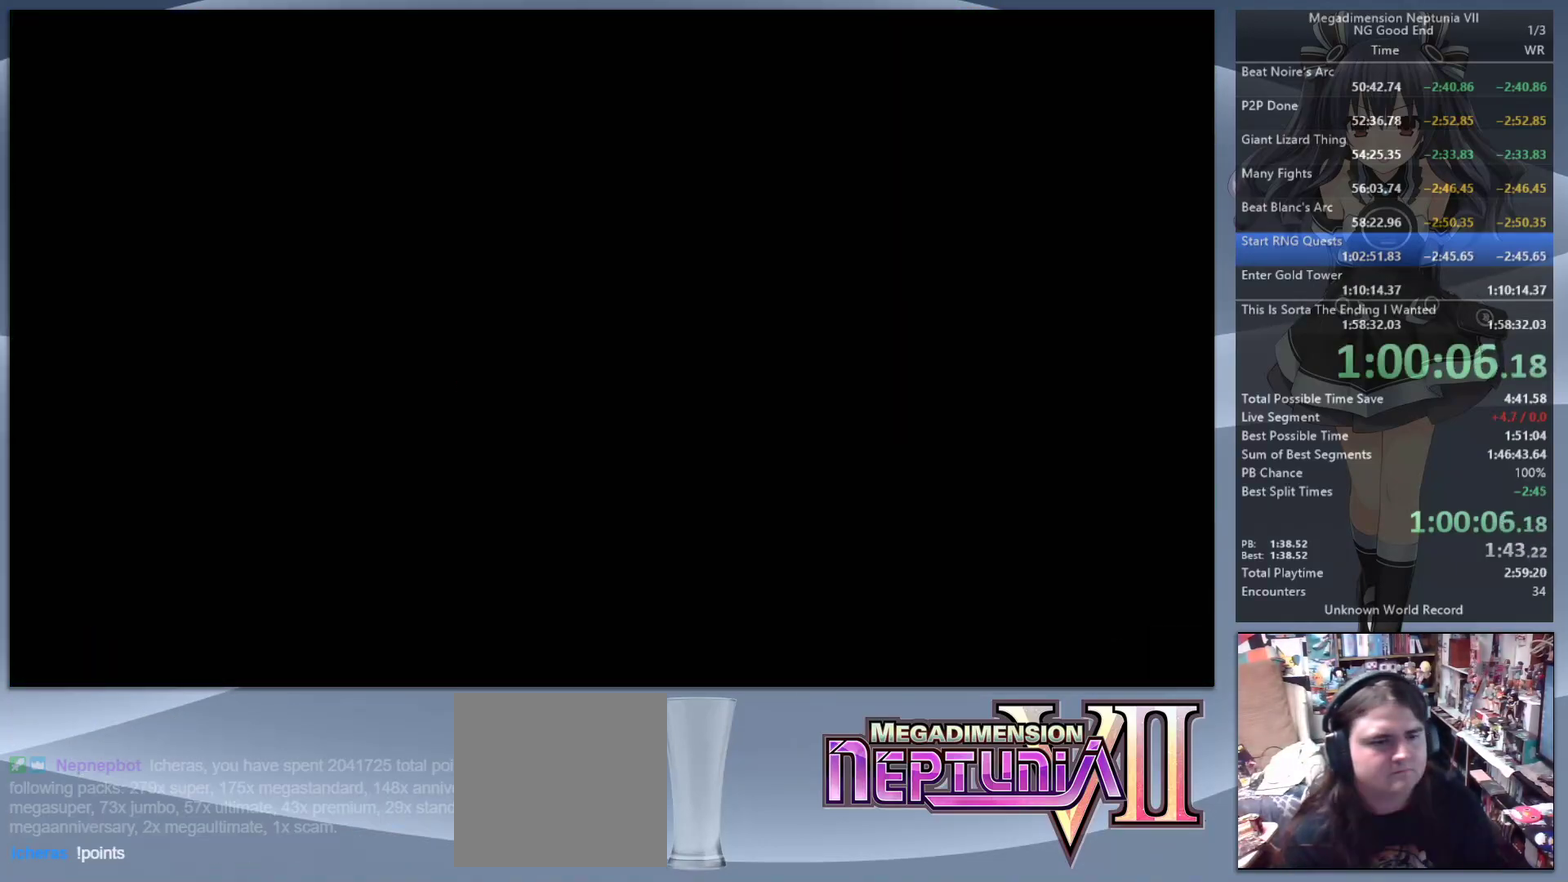
{"buttons": ["L2"], "left_stick": "center", "right_stick": "center", "events": [[33, "CROSS", "down"], [100, "CROSS", "up"], [167, "CROSS", "down"], [233, "CROSS", "up"], [333, "CROSS", "down"], [367, "L2", "up"], [400, "CROSS", "up"], [500, "L2", "down"]]}
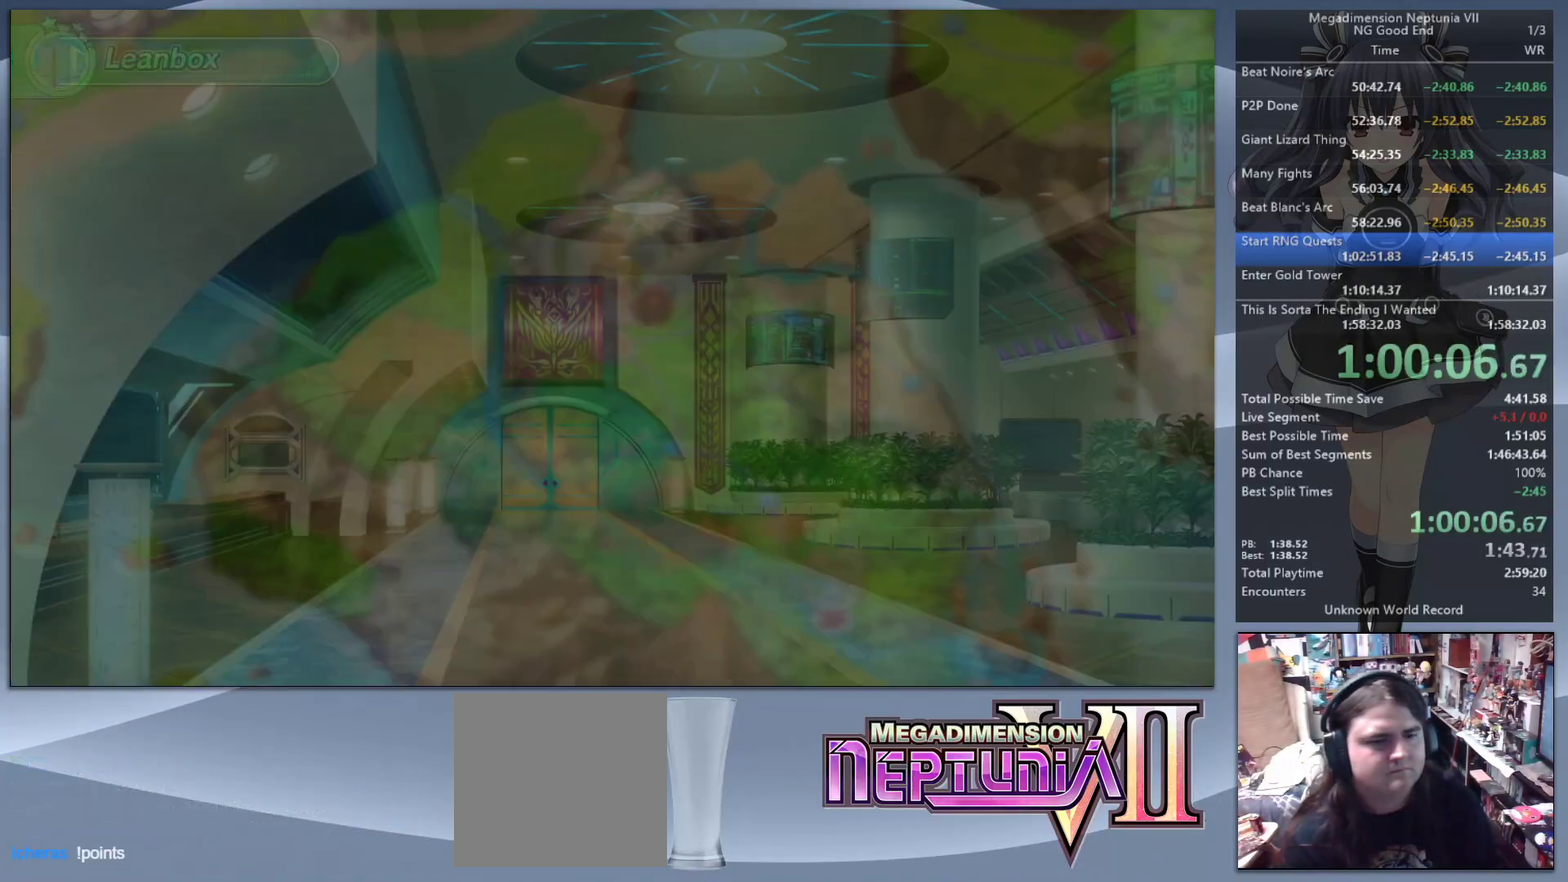
{"buttons": ["CIRCLE", "L2"], "left_stick": "center", "right_stick": "center", "events": [[33, "DPAD_UP", "down"], [67, "CROSS", "down"], [133, "CROSS", "up"], [167, "DPAD_UP", "up"], [200, "CROSS", "down"], [333, "CROSS", "up"], [467, "CIRCLE", "down"]]}
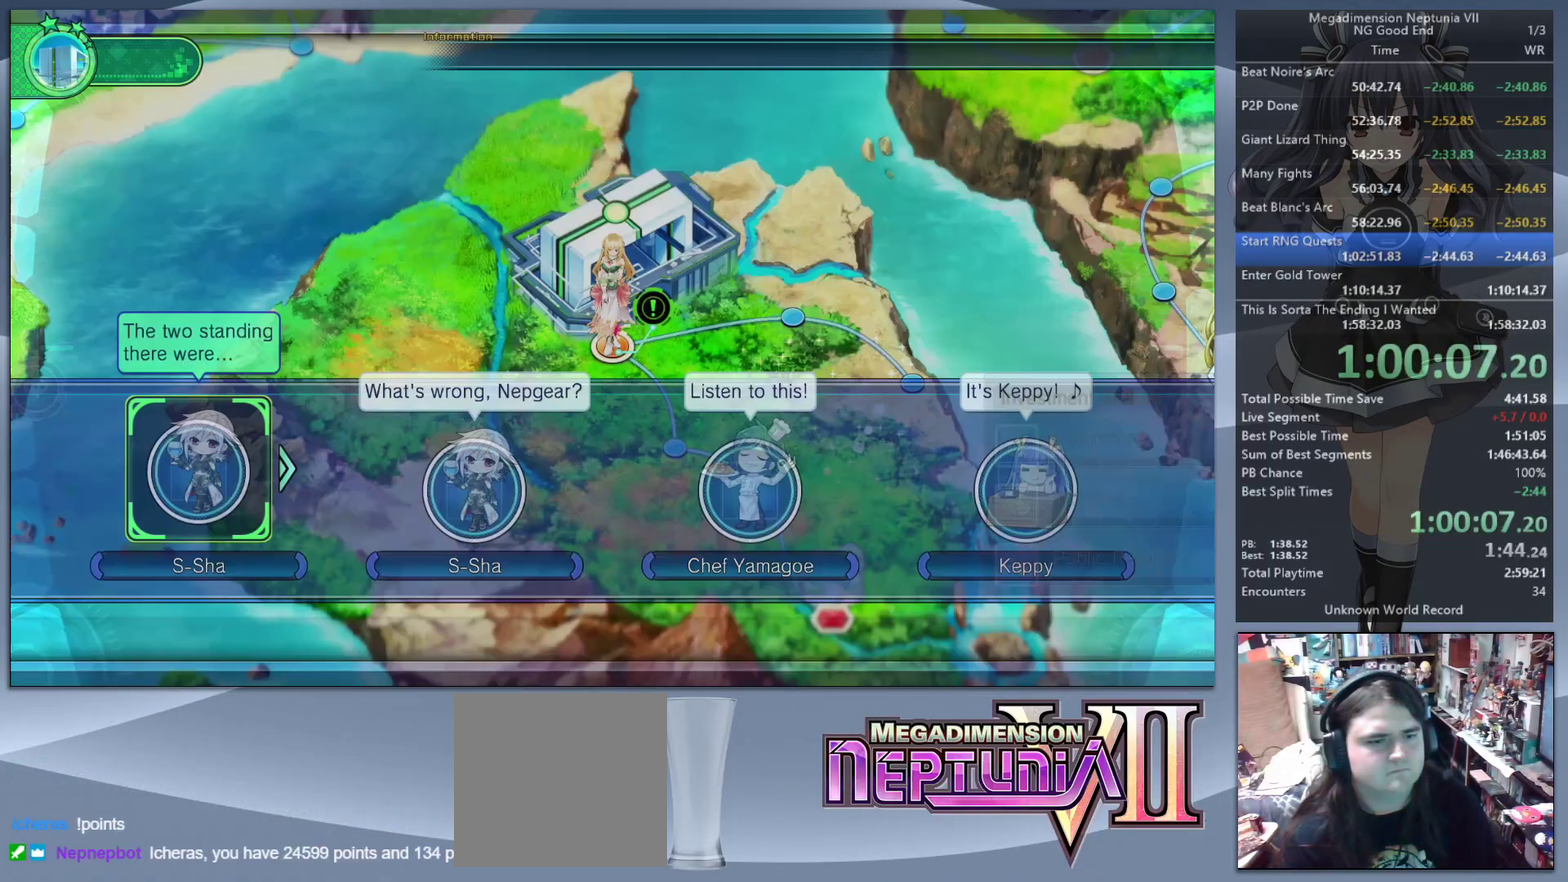
{"buttons": [], "left_stick": "center", "right_stick": "center", "events": [[33, "L2", "up"], [67, "CIRCLE", "up"], [167, "DPAD_UP", "down"], [233, "DPAD_UP", "up"], [367, "CROSS", "down"], [467, "CROSS", "up"]]}
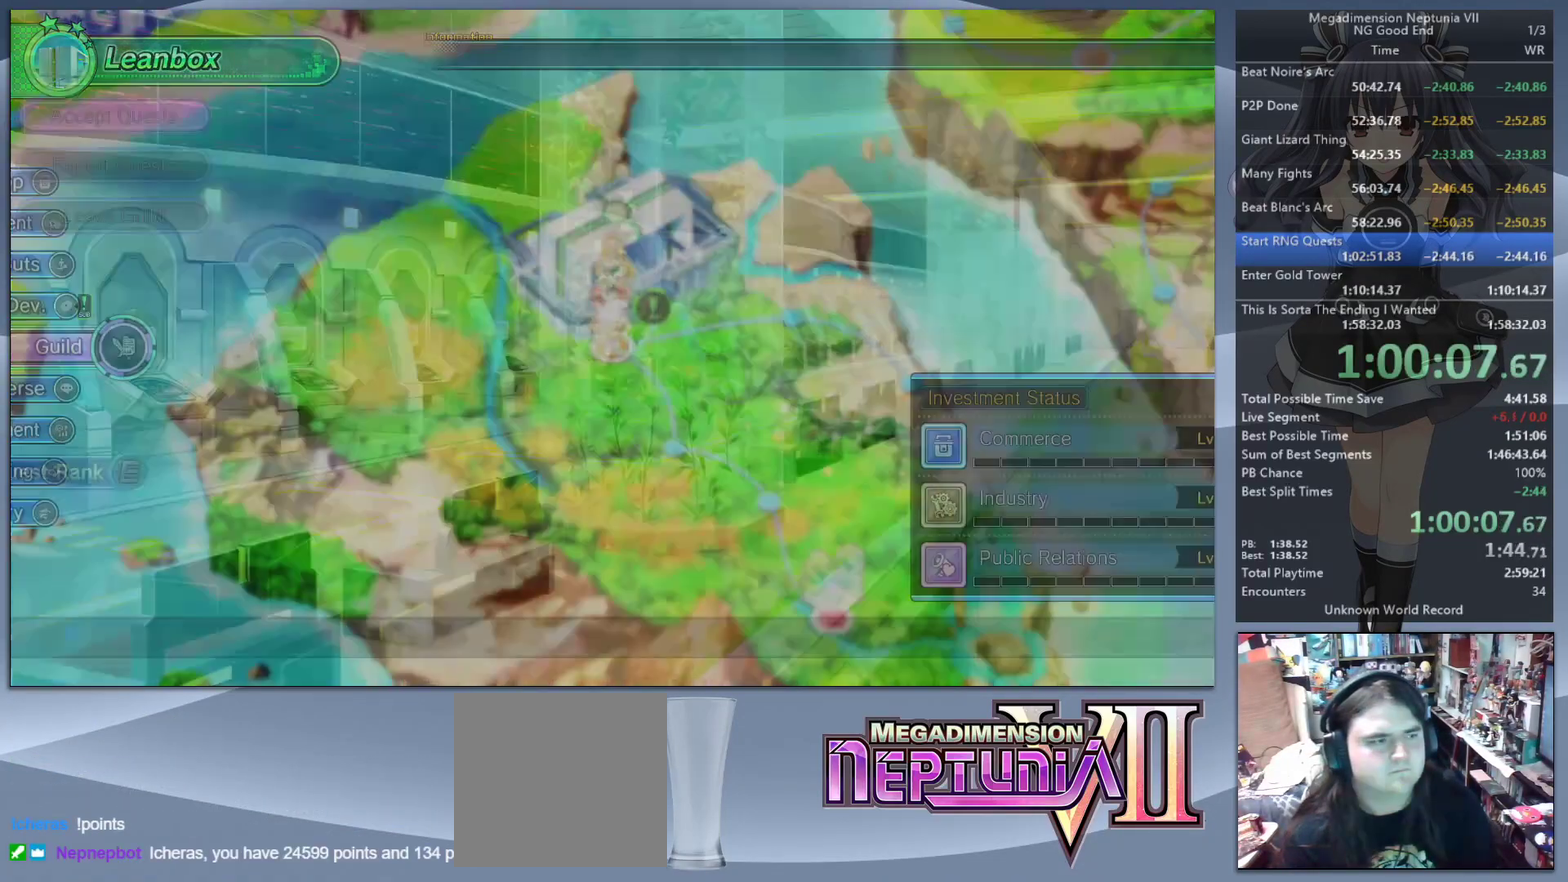
{"buttons": [], "left_stick": "center", "right_stick": "center", "events": [[267, "CROSS", "down"], [400, "CROSS", "up"]]}
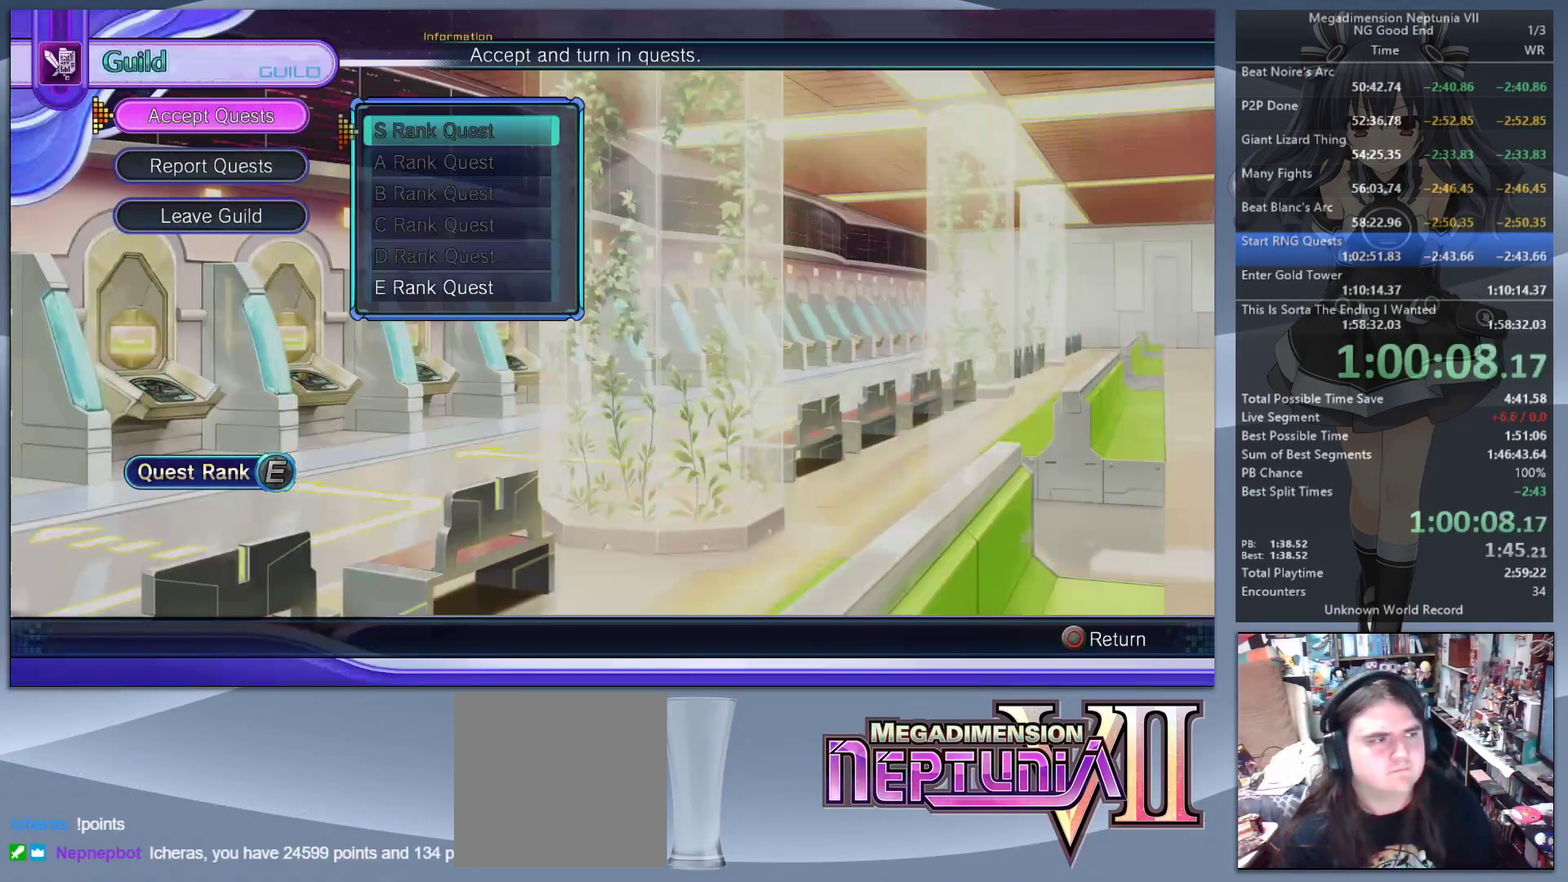
{"buttons": [], "left_stick": "center", "right_stick": "center", "events": [[100, "DPAD_UP", "down"], [167, "DPAD_UP", "up"], [367, "CROSS", "down"], [467, "CROSS", "up"]]}
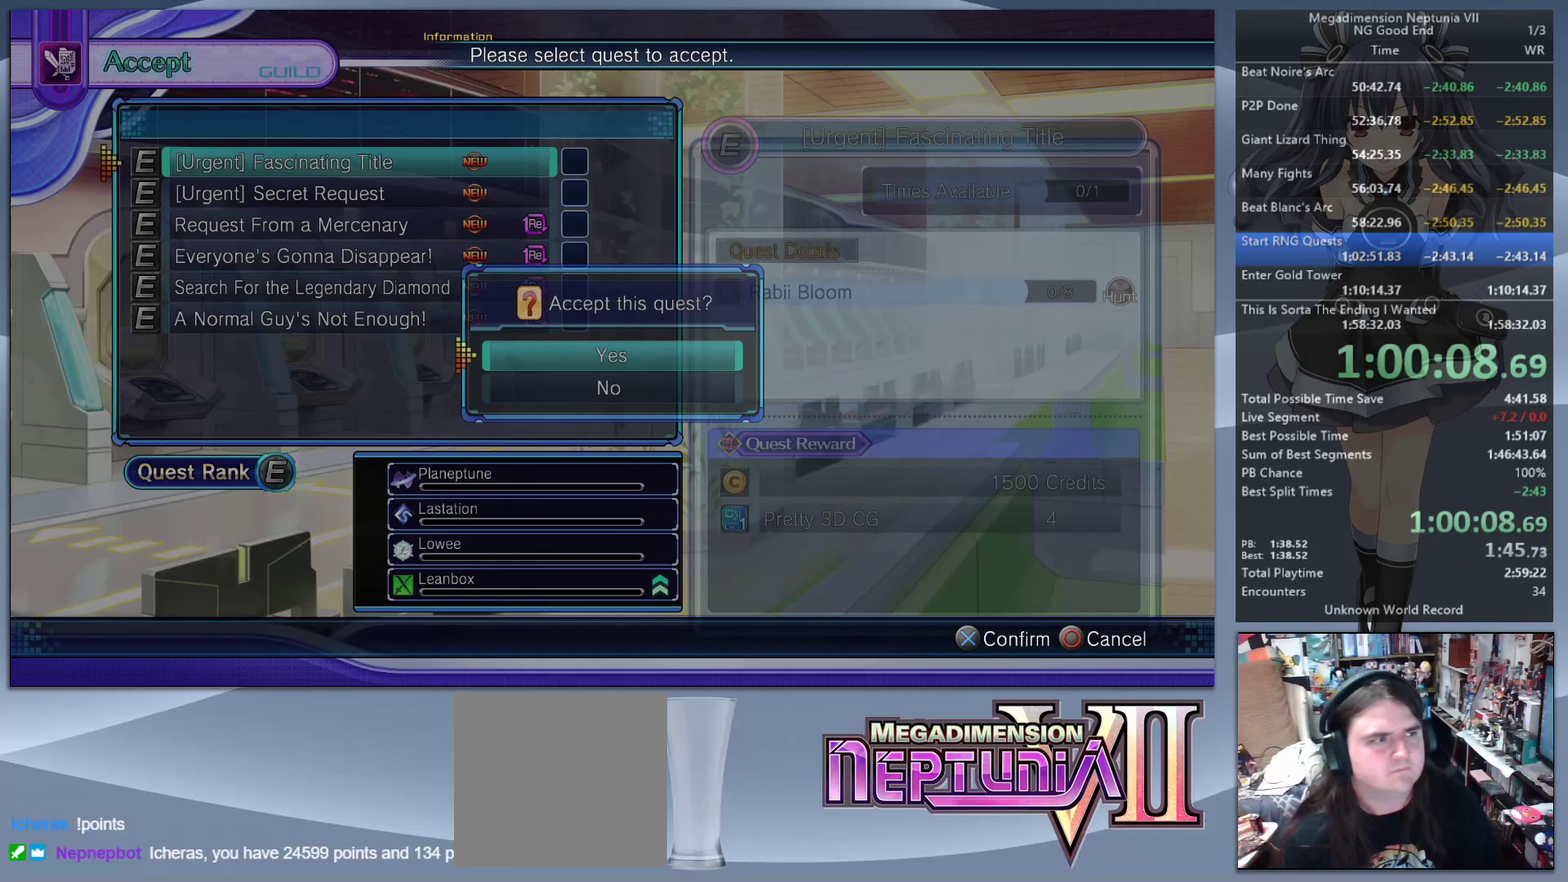
{"buttons": [], "left_stick": "center", "right_stick": "center", "events": [[33, "CROSS", "down"], [100, "CROSS", "up"], [167, "CROSS", "down"], [233, "CROSS", "up"], [333, "CROSS", "down"], [400, "CROSS", "up"]]}
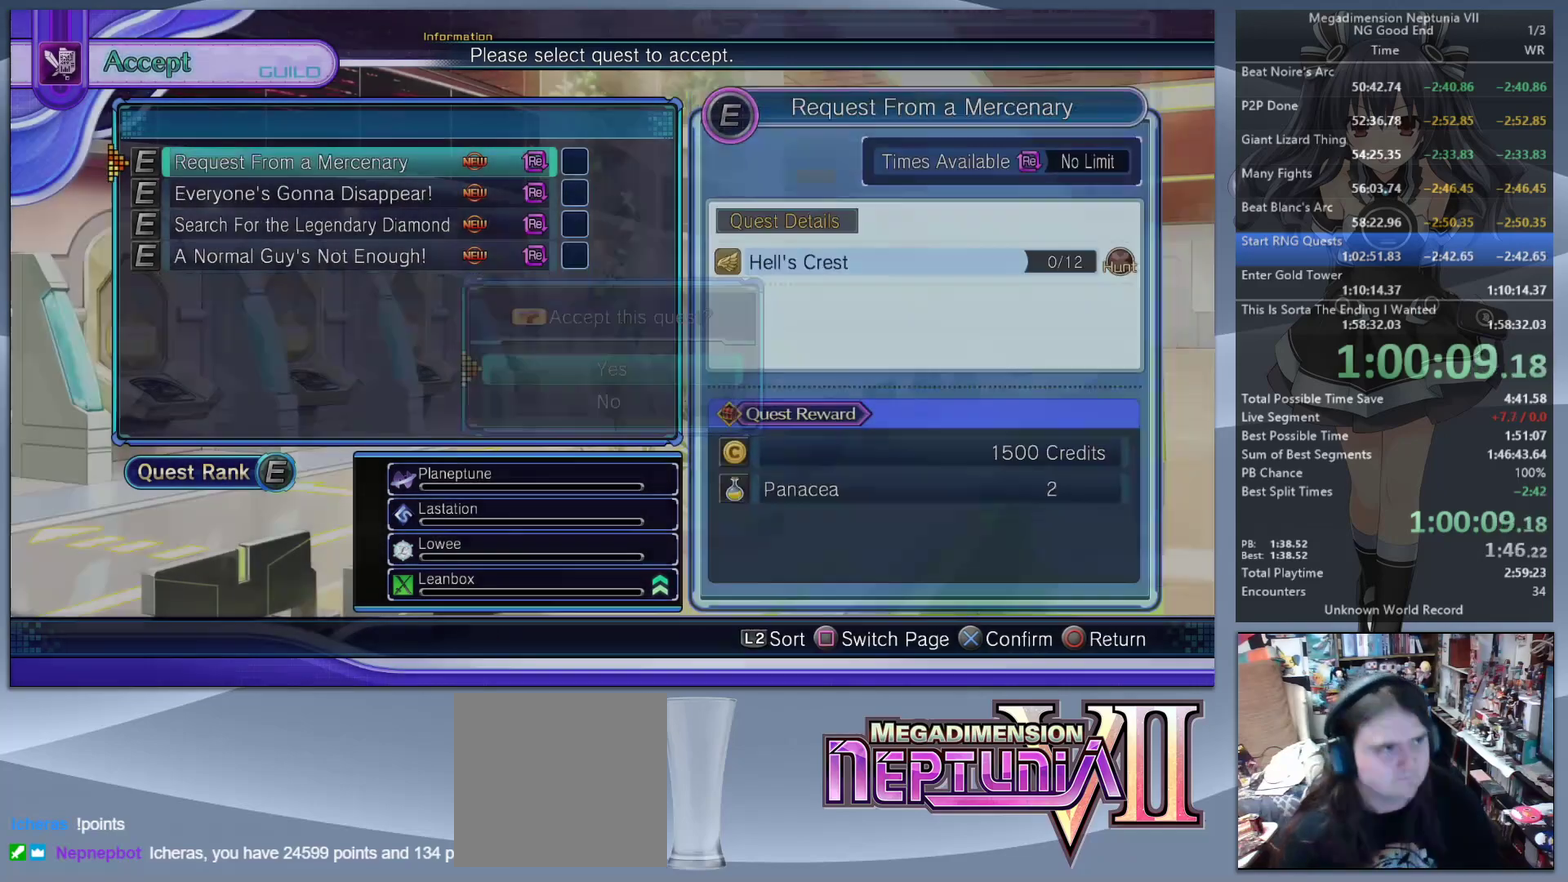
{"buttons": ["CIRCLE"], "left_stick": "center", "right_stick": "center", "events": [[100, "CIRCLE", "down"], [200, "CIRCLE", "up"], [267, "CIRCLE", "down"], [367, "CIRCLE", "up"], [433, "CIRCLE", "down"]]}
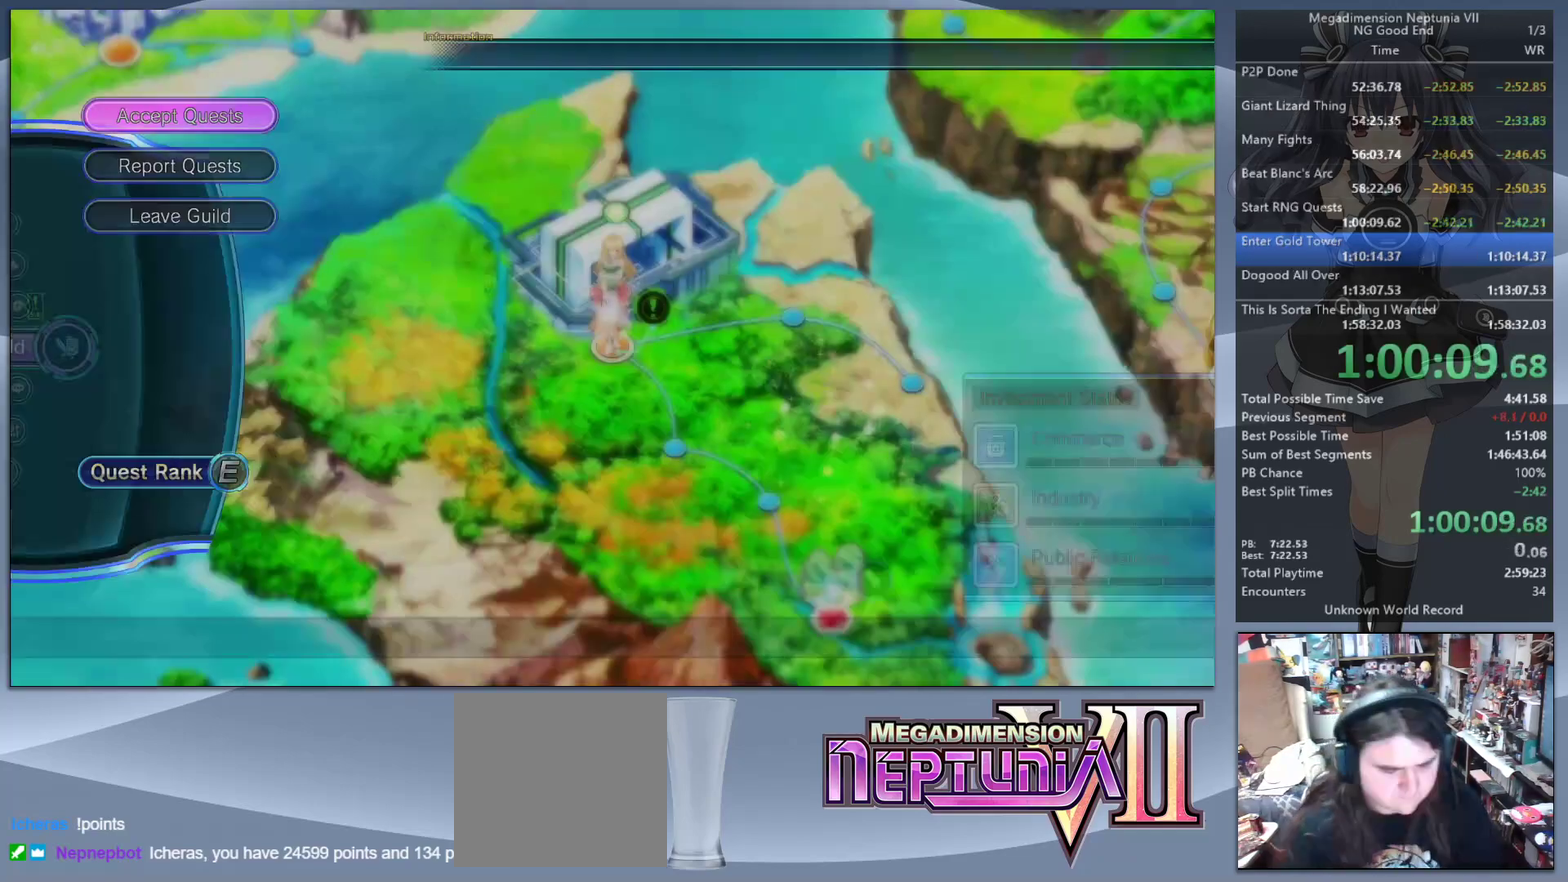
{"buttons": ["DPAD_UP"], "left_stick": "center", "right_stick": "center", "events": [[33, "CIRCLE", "up"], [500, "DPAD_UP", "down"]]}
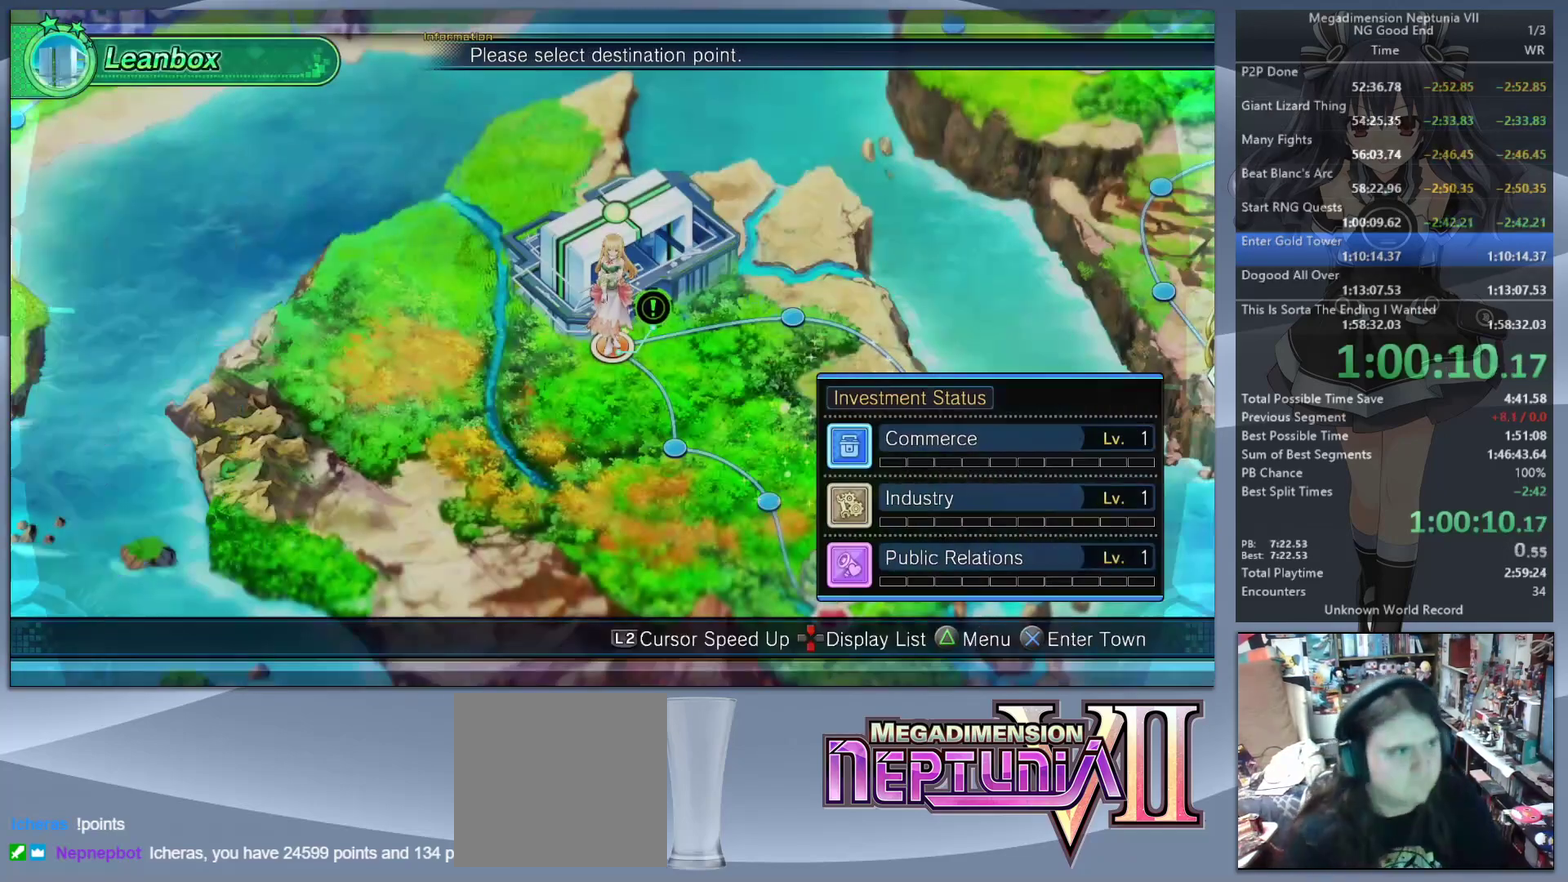
{"buttons": [], "left_stick": "center", "right_stick": "center", "events": [[67, "DPAD_UP", "up"], [267, "CROSS", "down"], [367, "CROSS", "up"]]}
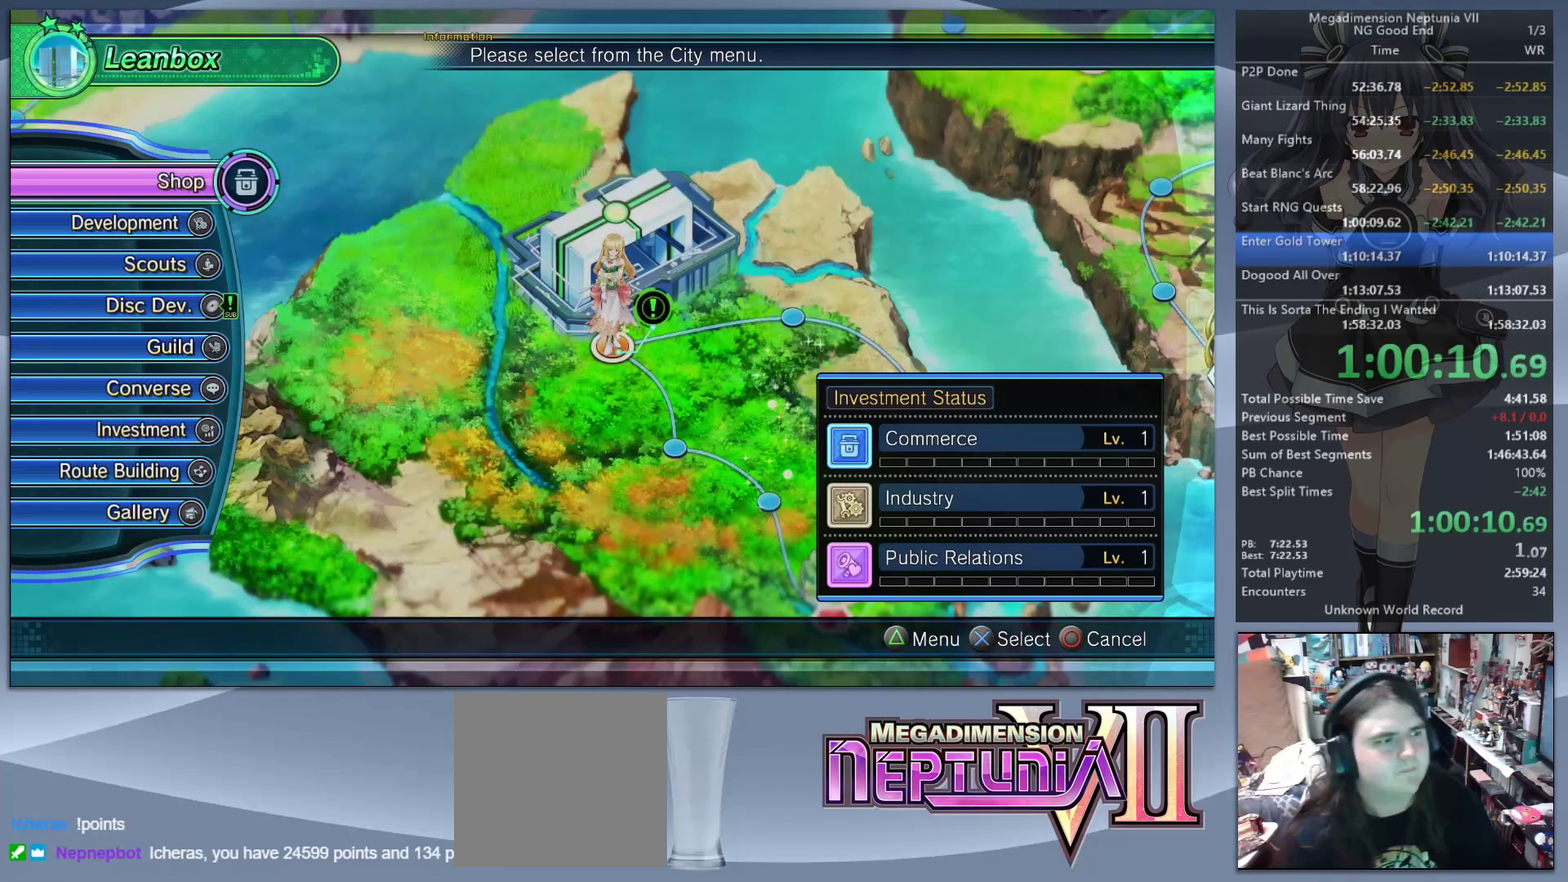
{"buttons": ["CROSS"], "left_stick": "center", "right_stick": "center", "events": [[167, "DPAD_DOWN", "down"], [233, "DPAD_DOWN", "up"], [400, "DPAD_UP", "down"], [467, "CROSS", "down"], [500, "DPAD_UP", "up"]]}
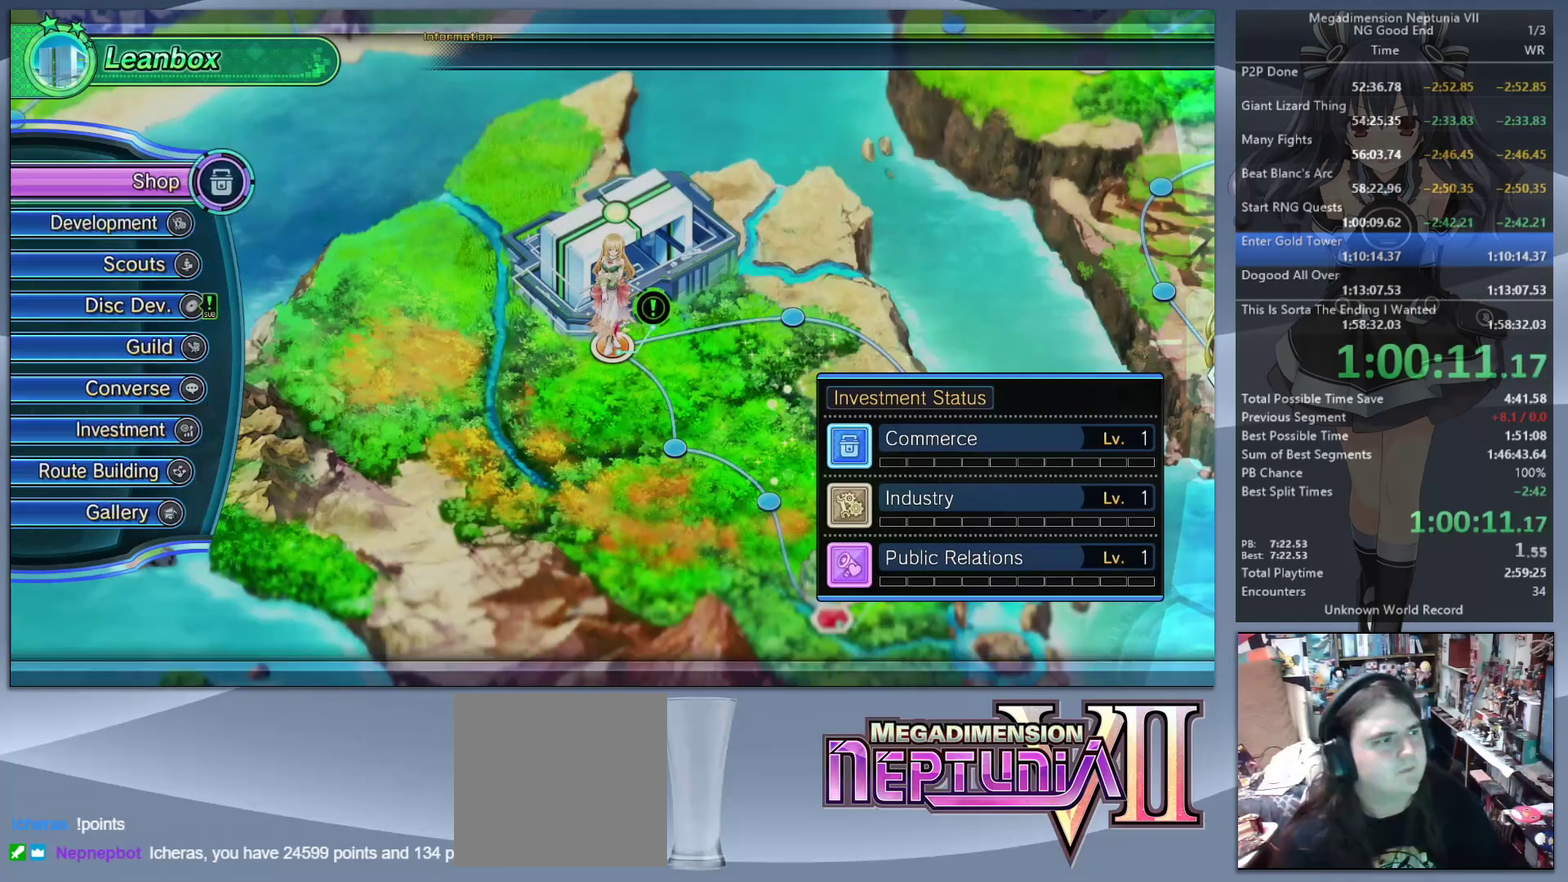
{"buttons": ["CROSS"], "left_stick": "center", "right_stick": "center", "events": [[67, "CROSS", "up"], [133, "CROSS", "down"], [267, "CROSS", "up"], [333, "CROSS", "down"]]}
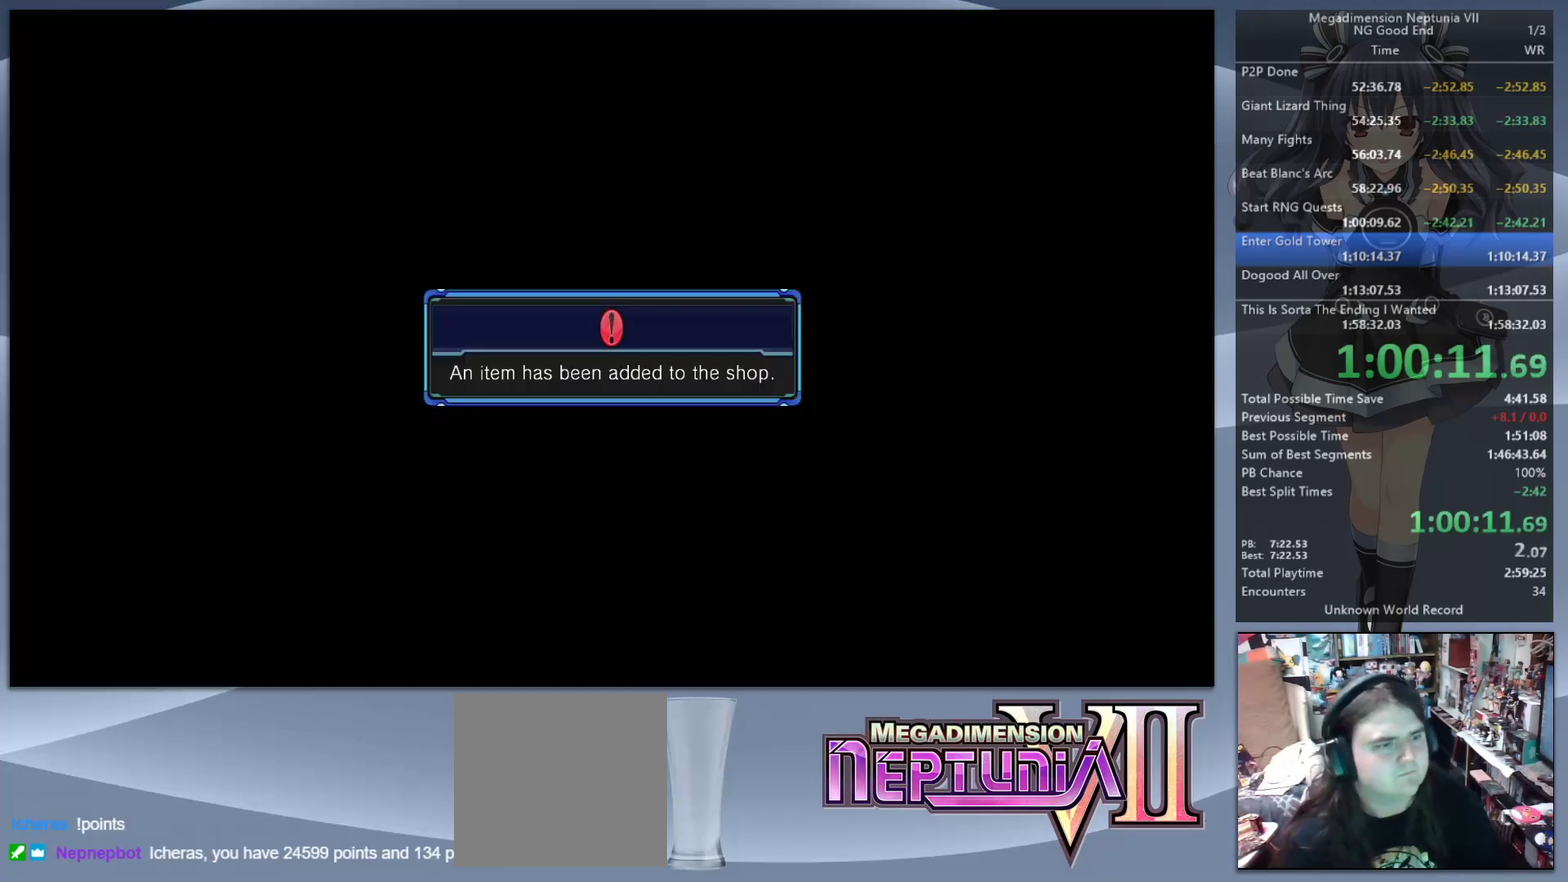
{"buttons": ["CROSS"], "left_stick": "center", "right_stick": "center", "events": [[67, "CROSS", "up"], [133, "CROSS", "down"], [233, "CROSS", "up"], [300, "CROSS", "down"], [400, "CROSS", "up"], [467, "CROSS", "down"]]}
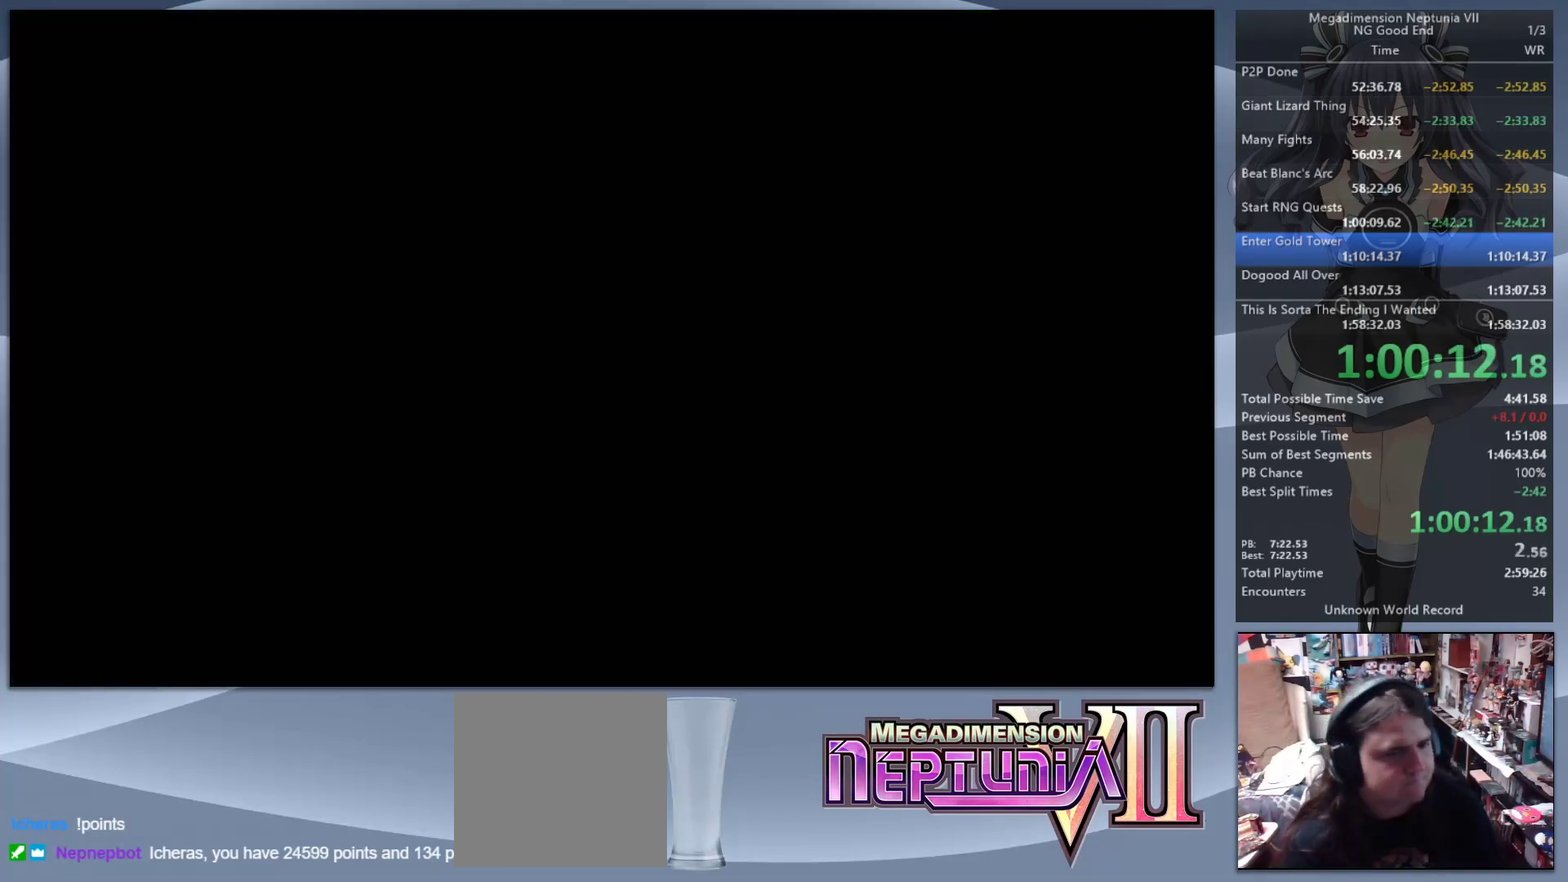
{"buttons": [], "left_stick": "center", "right_stick": "center", "events": [[67, "CROSS", "up"], [133, "L2", "down"], [200, "DPAD_UP", "down"], [233, "CROSS", "down"], [300, "CROSS", "up"], [367, "CROSS", "down"], [367, "DPAD_UP", "up"], [400, "L2", "up"], [500, "CROSS", "up"]]}
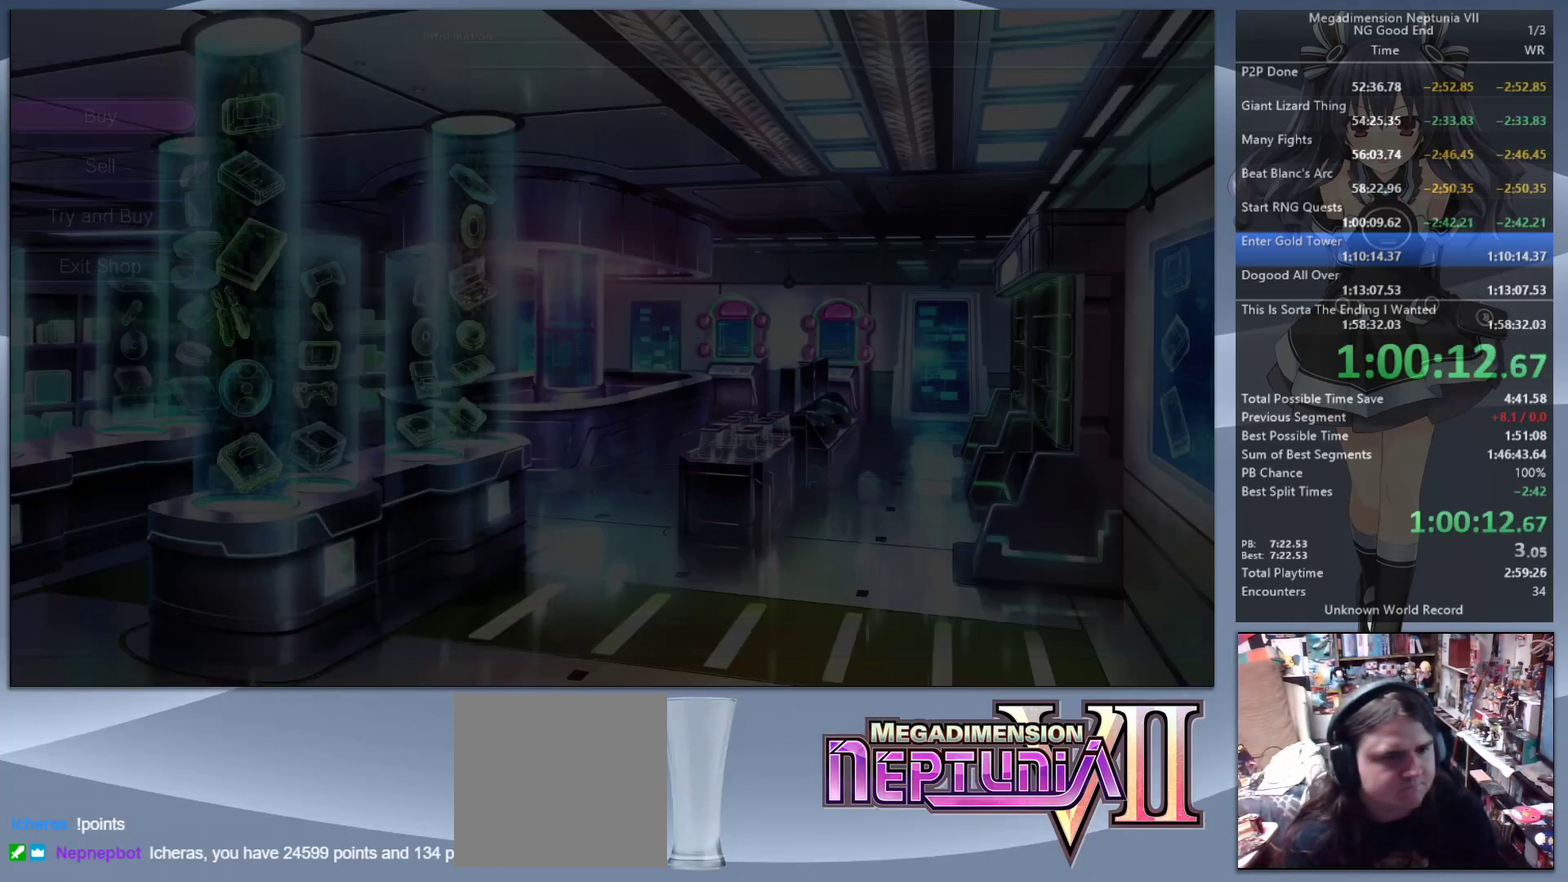
{"buttons": ["DPAD_UP"], "left_stick": "center", "right_stick": "center", "events": [[233, "CROSS", "down"], [333, "CROSS", "up"], [467, "DPAD_UP", "down"]]}
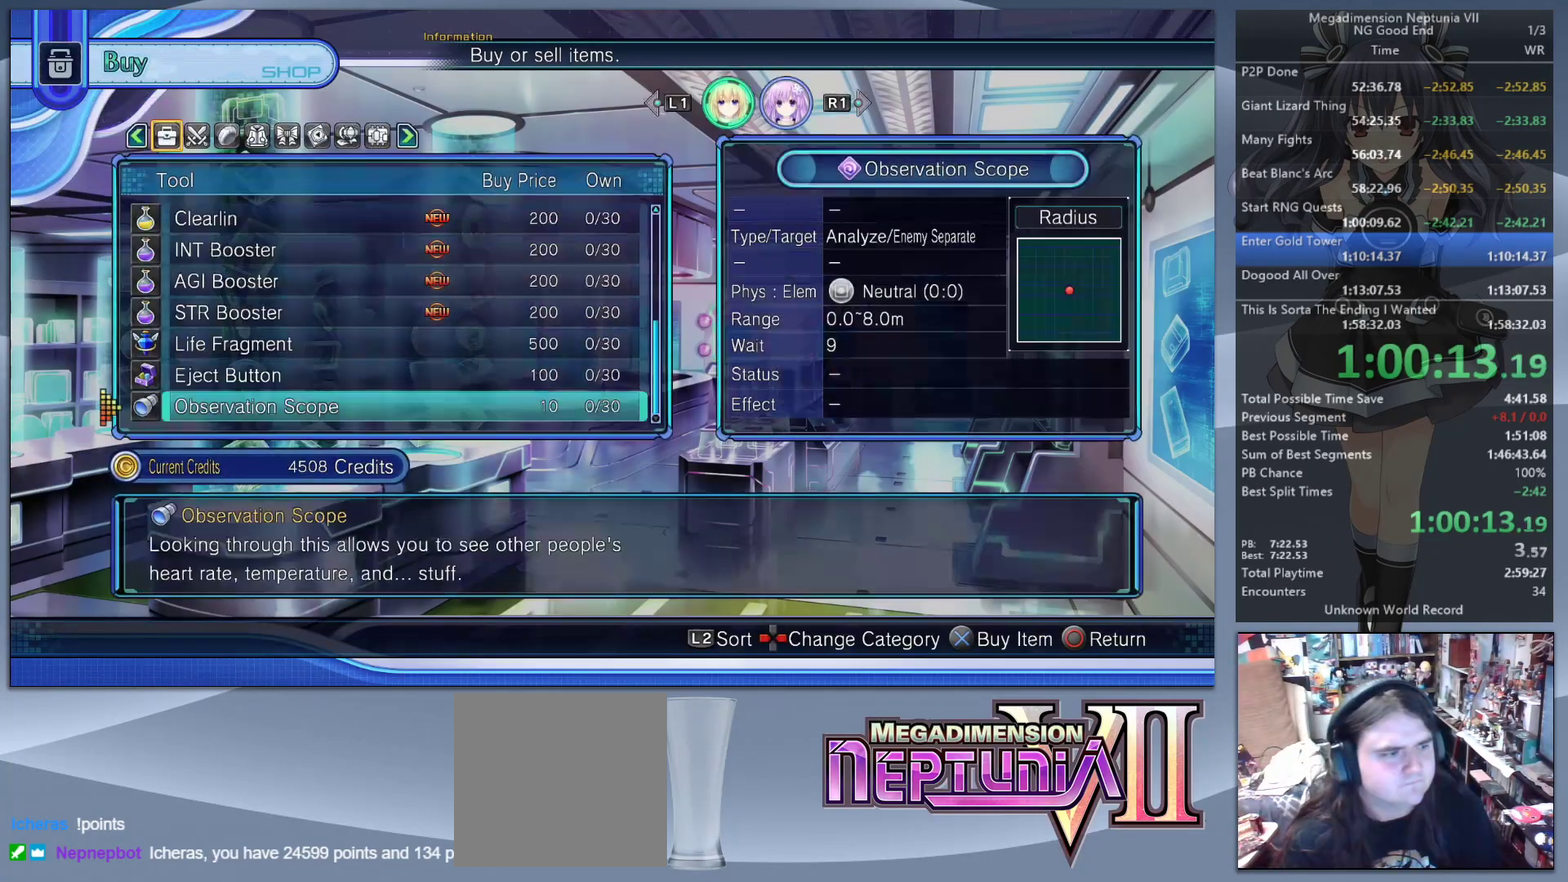
{"buttons": [], "left_stick": "center", "right_stick": "center", "events": [[33, "DPAD_UP", "up"], [133, "DPAD_UP", "down"], [200, "DPAD_UP", "up"], [233, "CROSS", "down"], [333, "CROSS", "up"]]}